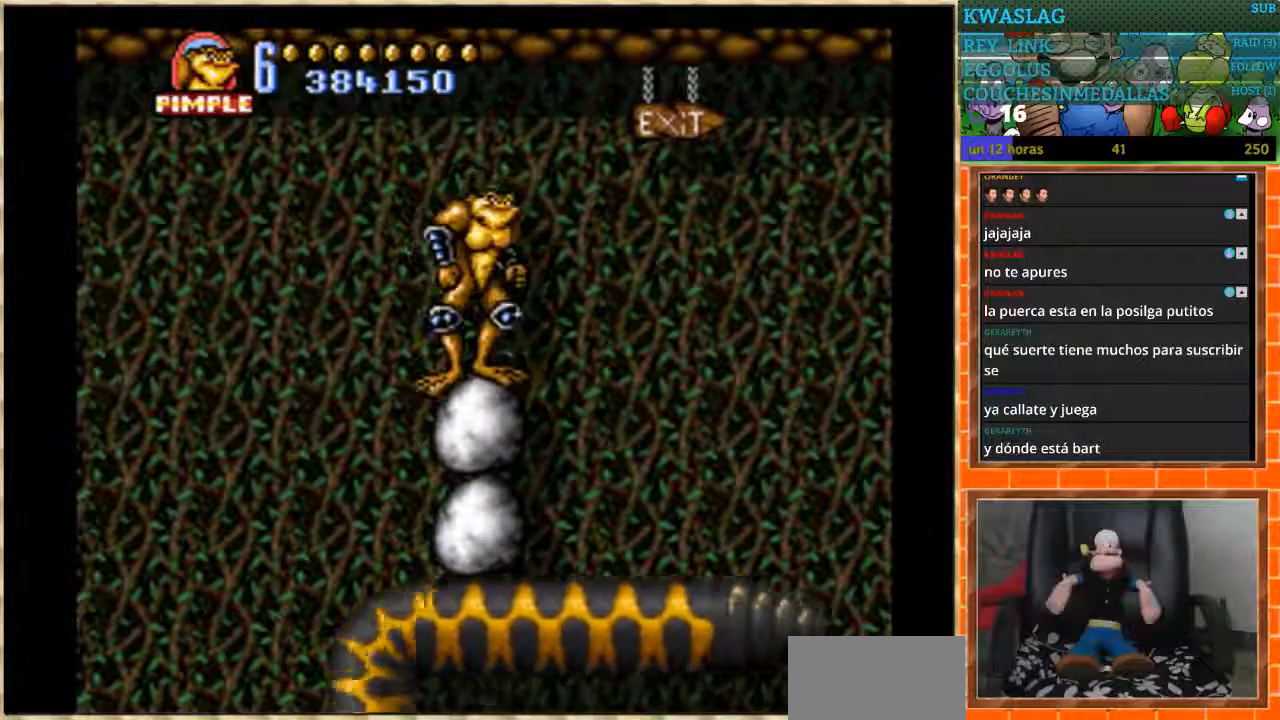
Gameplay with a controller (Nintendo layout); each line is a JSON object with the inputs held at the frame after it. "events" lists button and stick changes between this image and that frame as [ms after this image, input, new state], when the widget could be followed in between. Not read: L1 L3 R3.
{"buttons": [], "events": []}
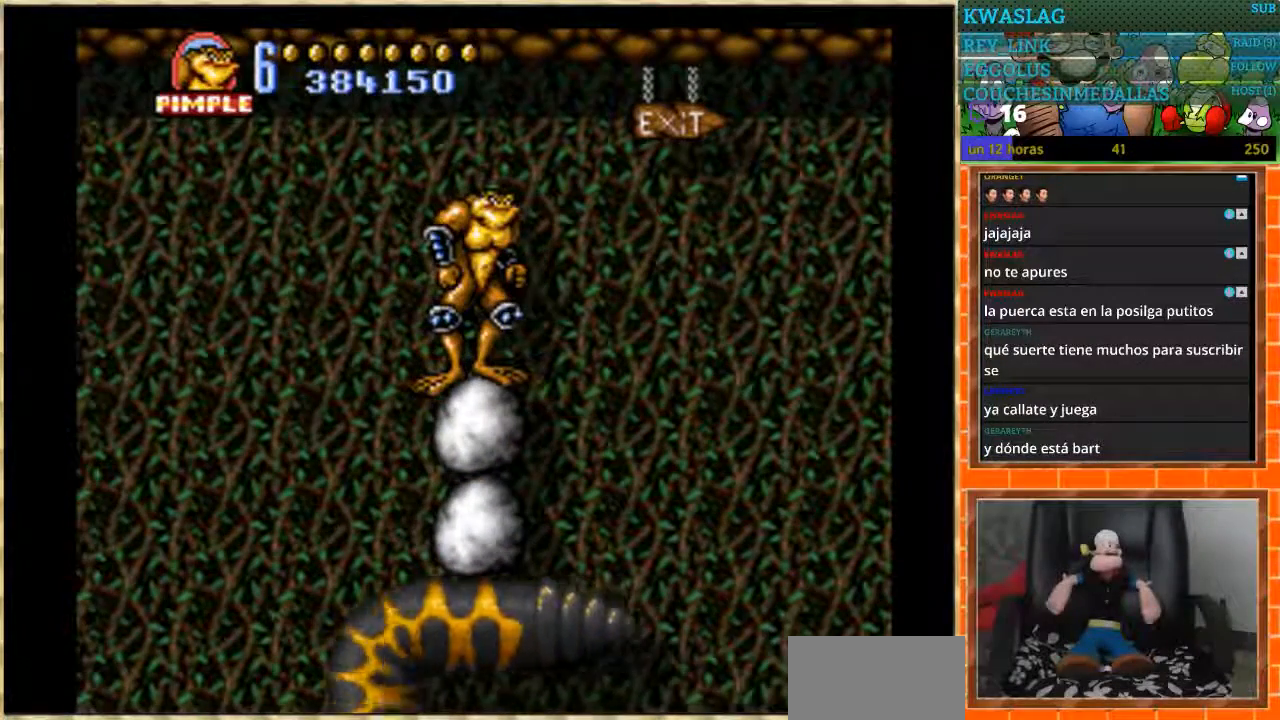
{"buttons": [], "events": []}
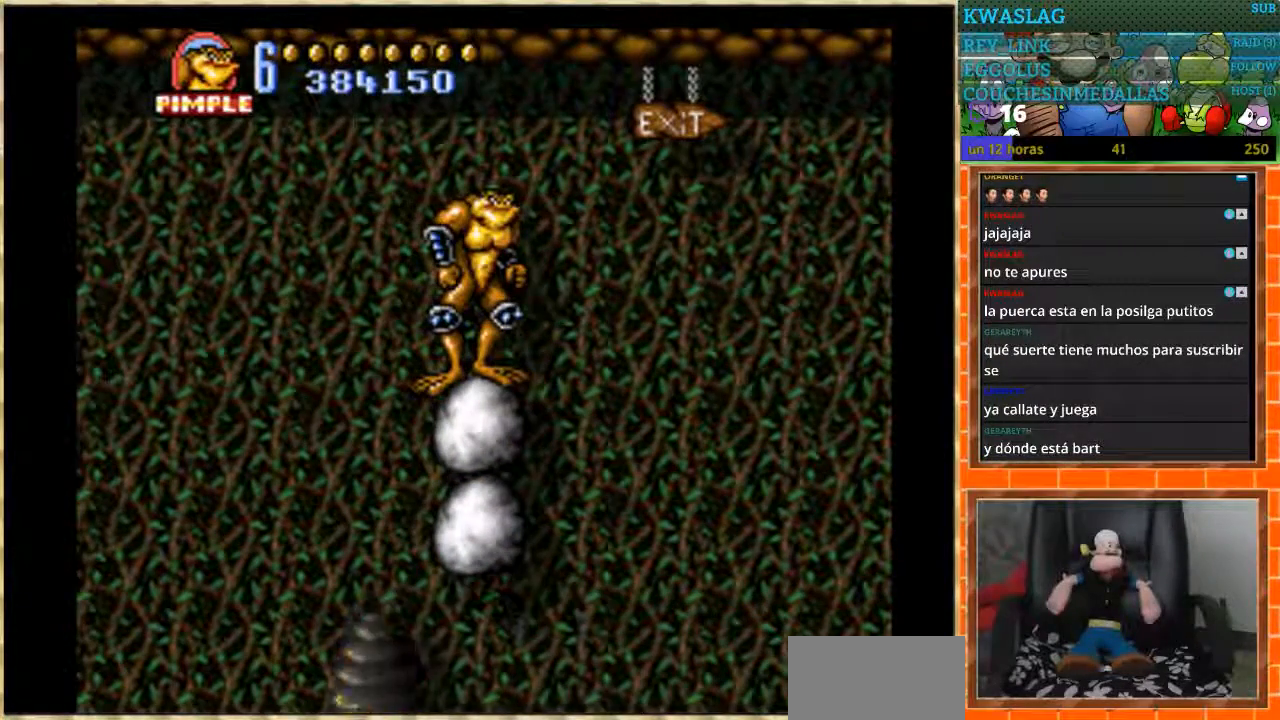
{"buttons": [], "events": []}
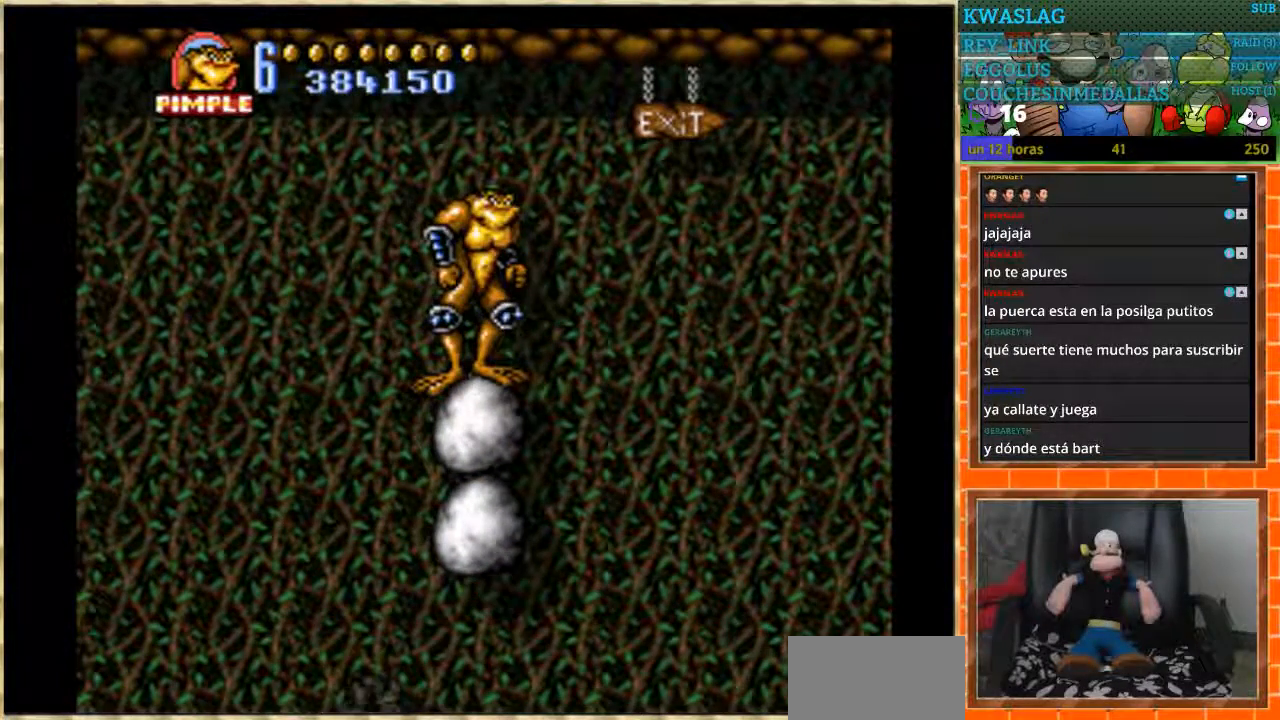
{"buttons": [], "events": []}
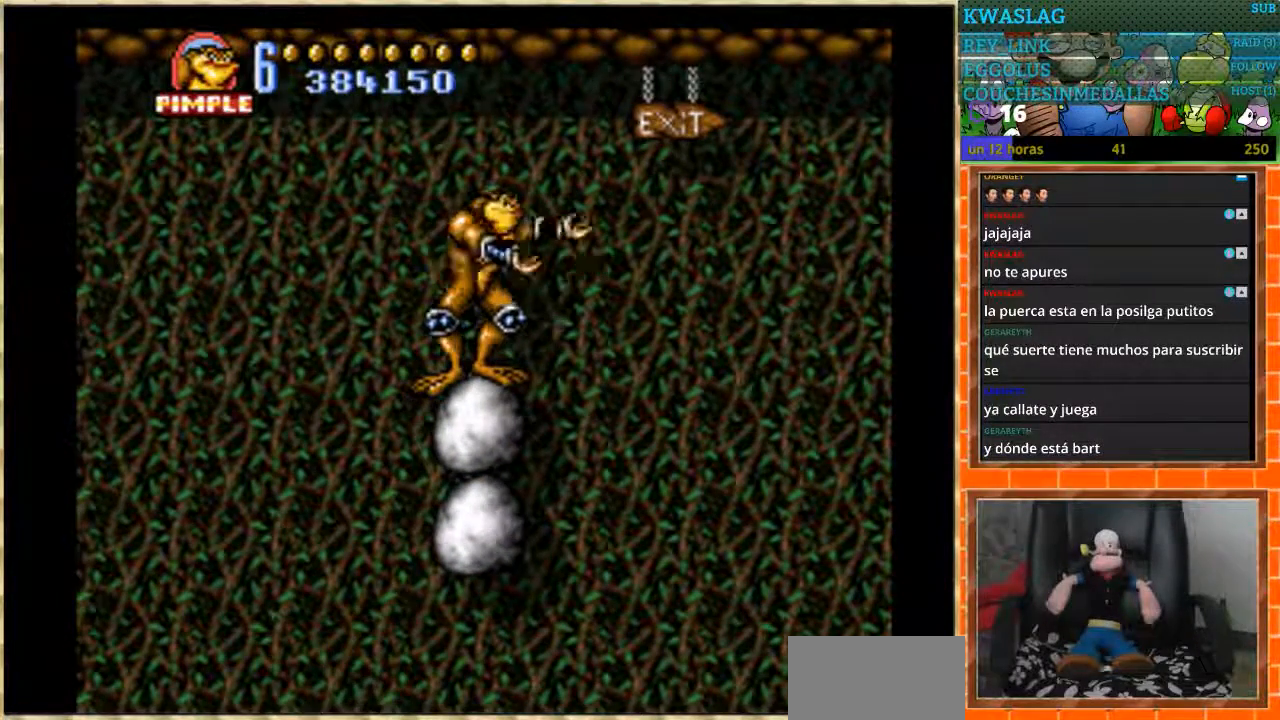
{"buttons": [], "events": []}
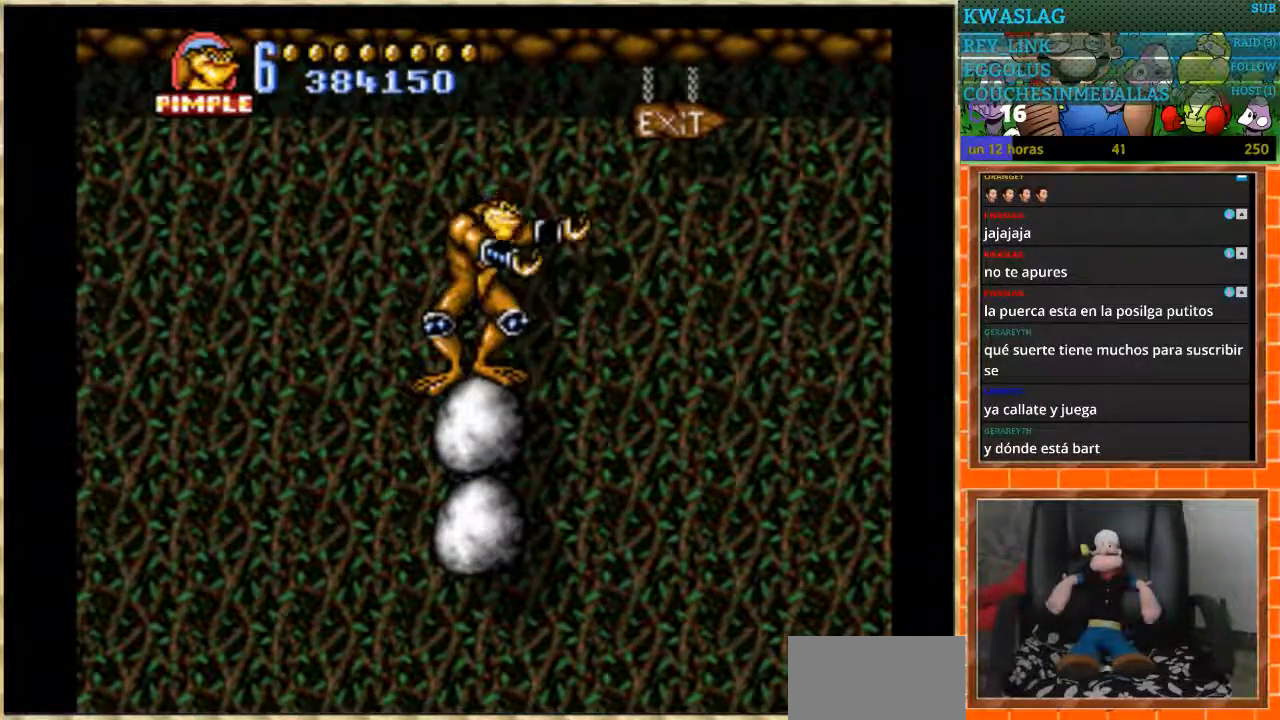
{"buttons": [], "events": []}
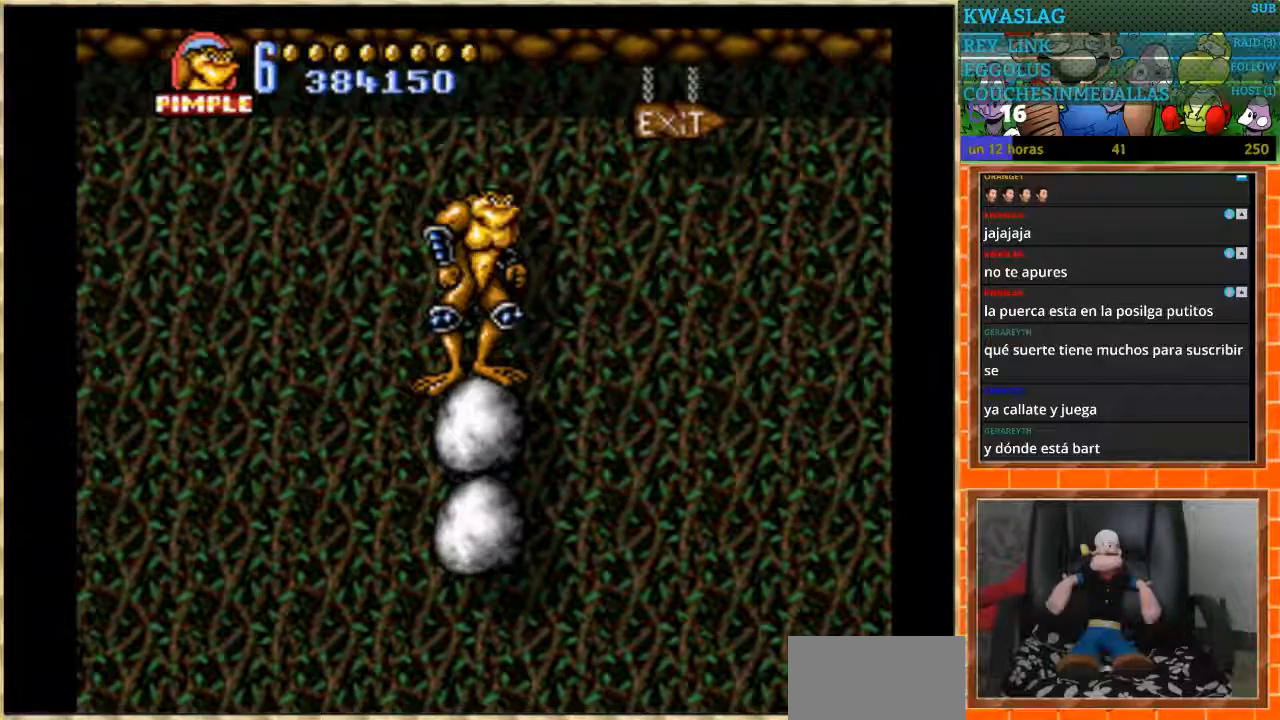
{"buttons": [], "events": []}
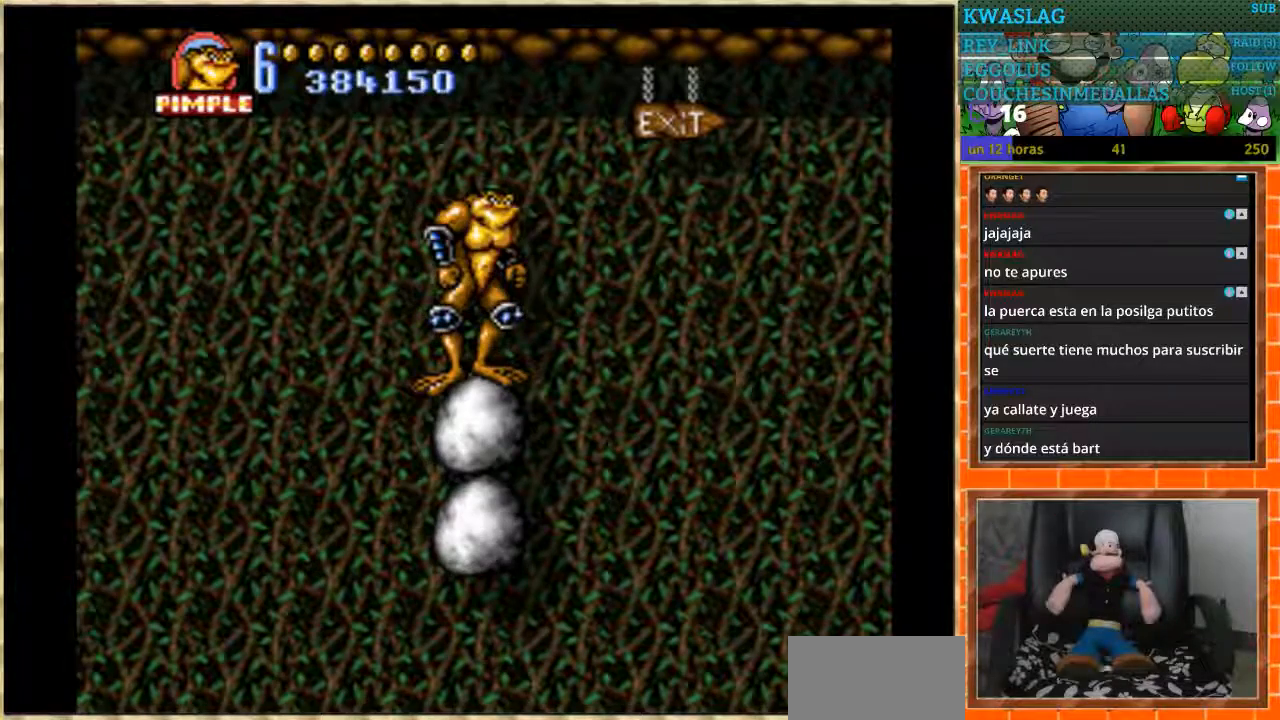
{"buttons": [], "events": []}
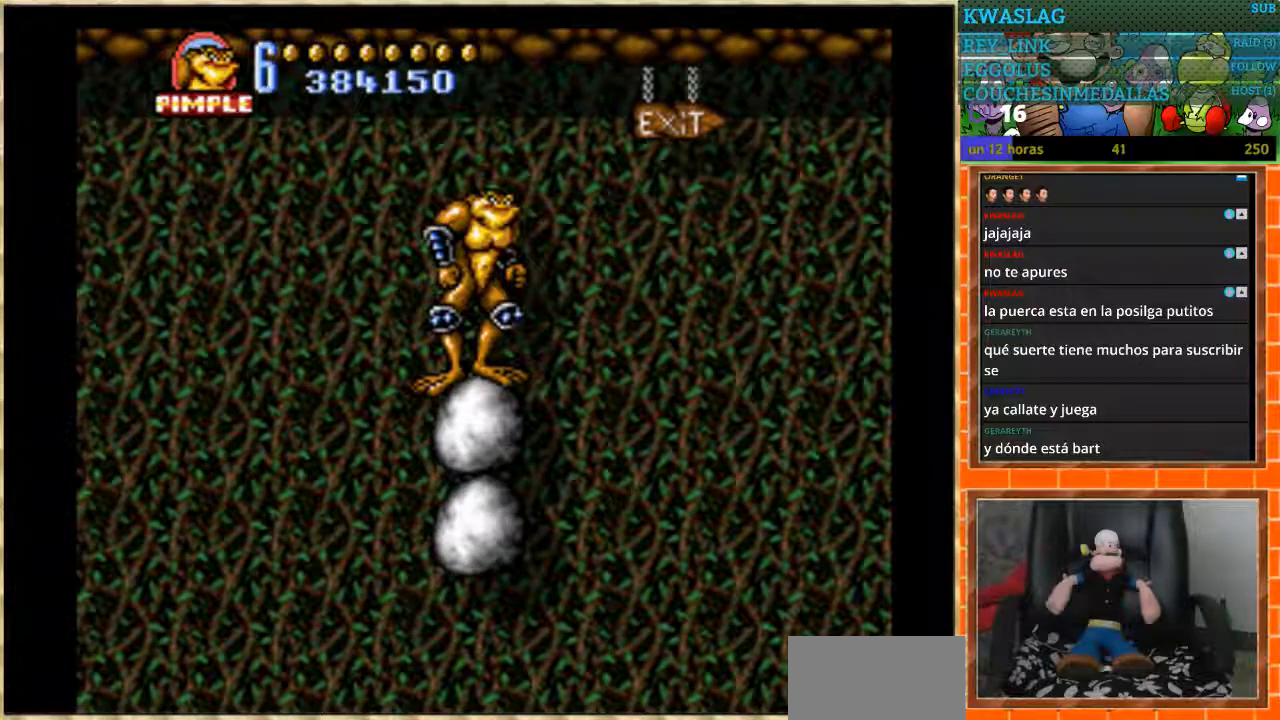
{"buttons": [], "events": []}
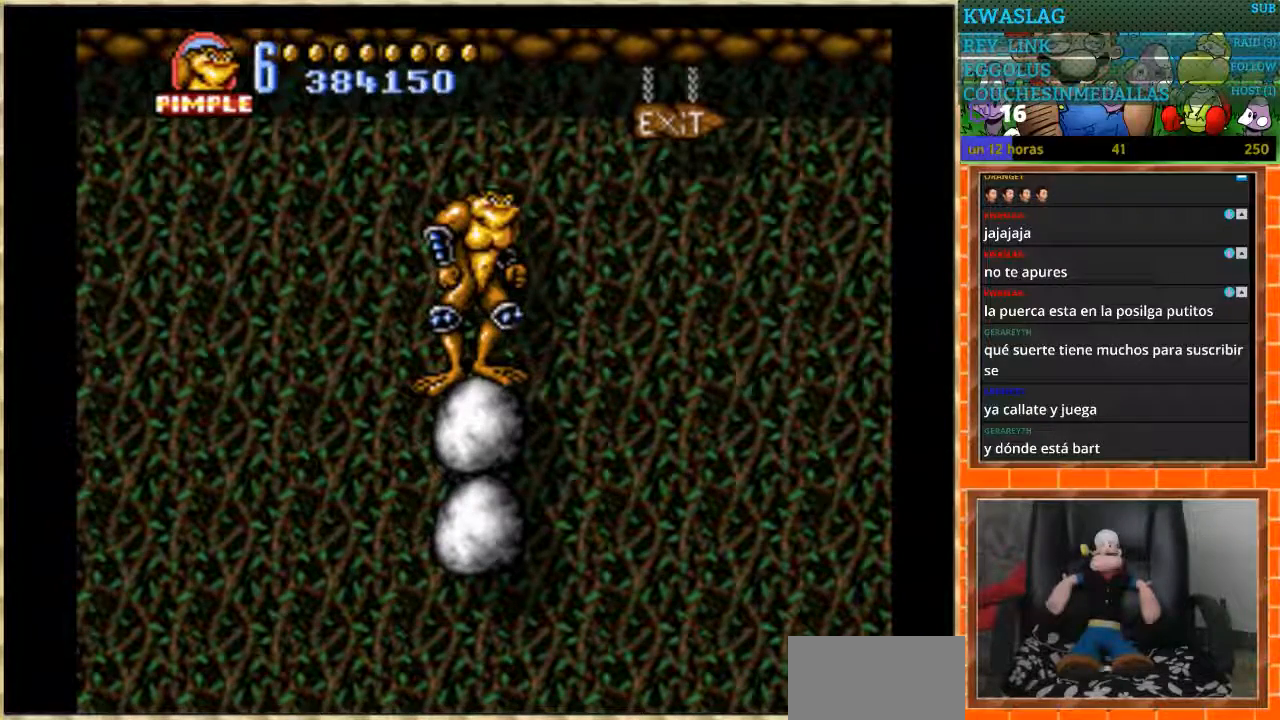
{"buttons": ["DPAD_DOWN"], "events": [[434, "DPAD_DOWN", "down"]]}
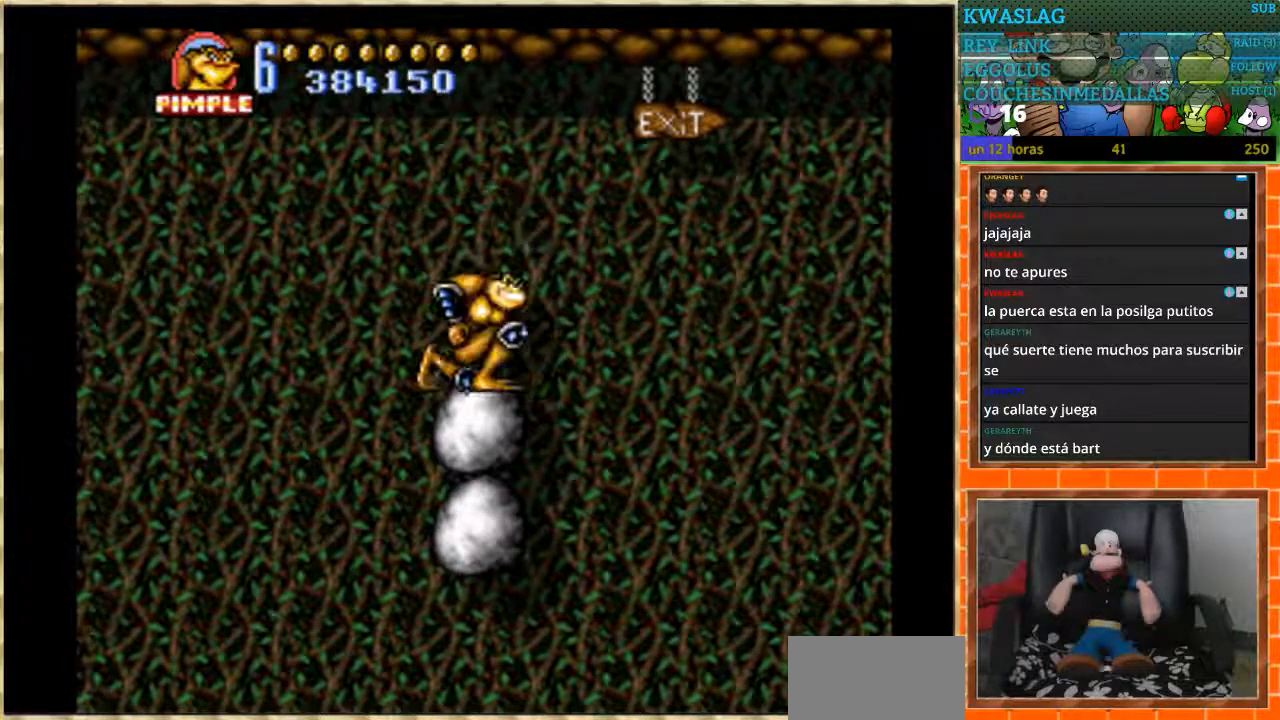
{"buttons": ["DPAD_DOWN"], "events": []}
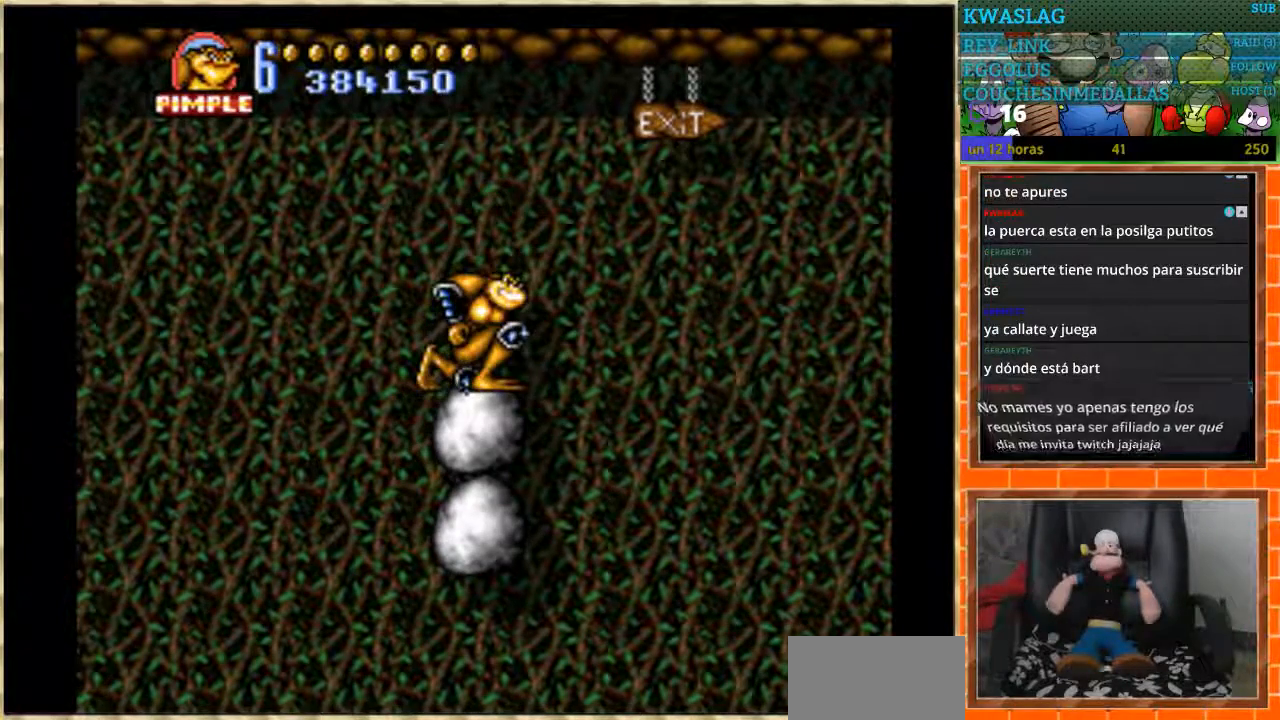
{"buttons": ["DPAD_DOWN"], "events": []}
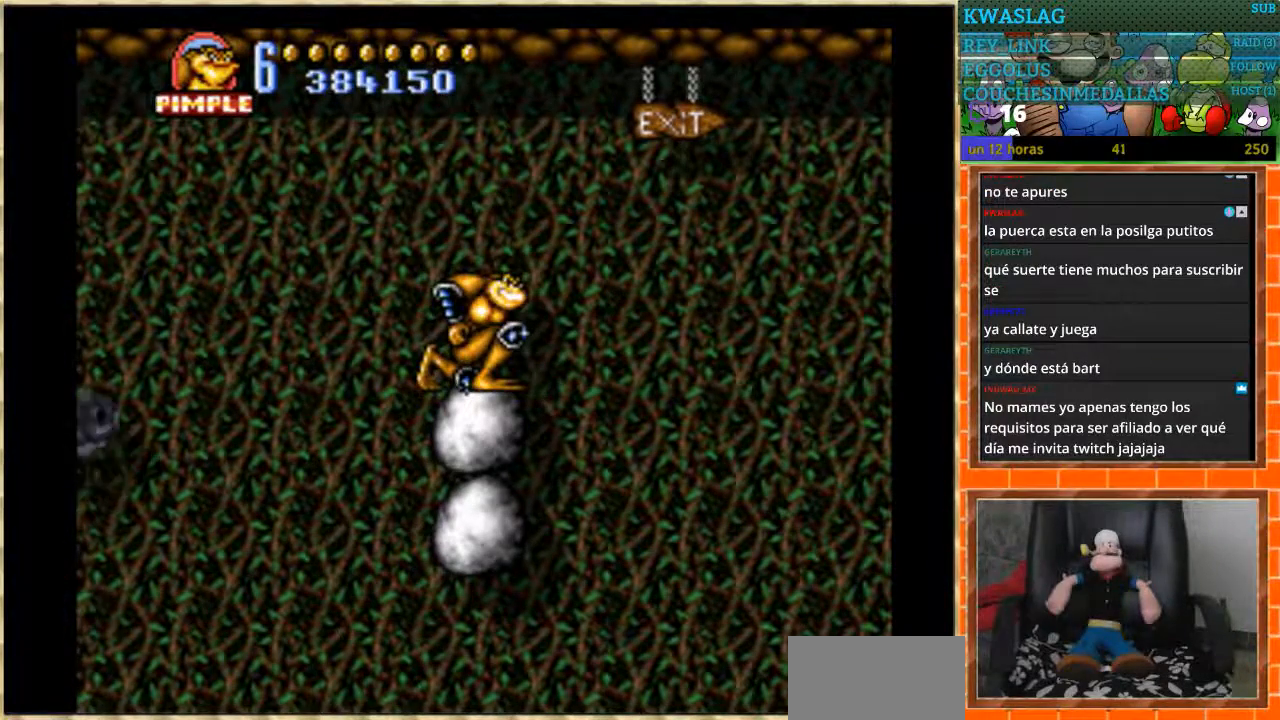
{"buttons": [], "events": [[166, "DPAD_DOWN", "up"]]}
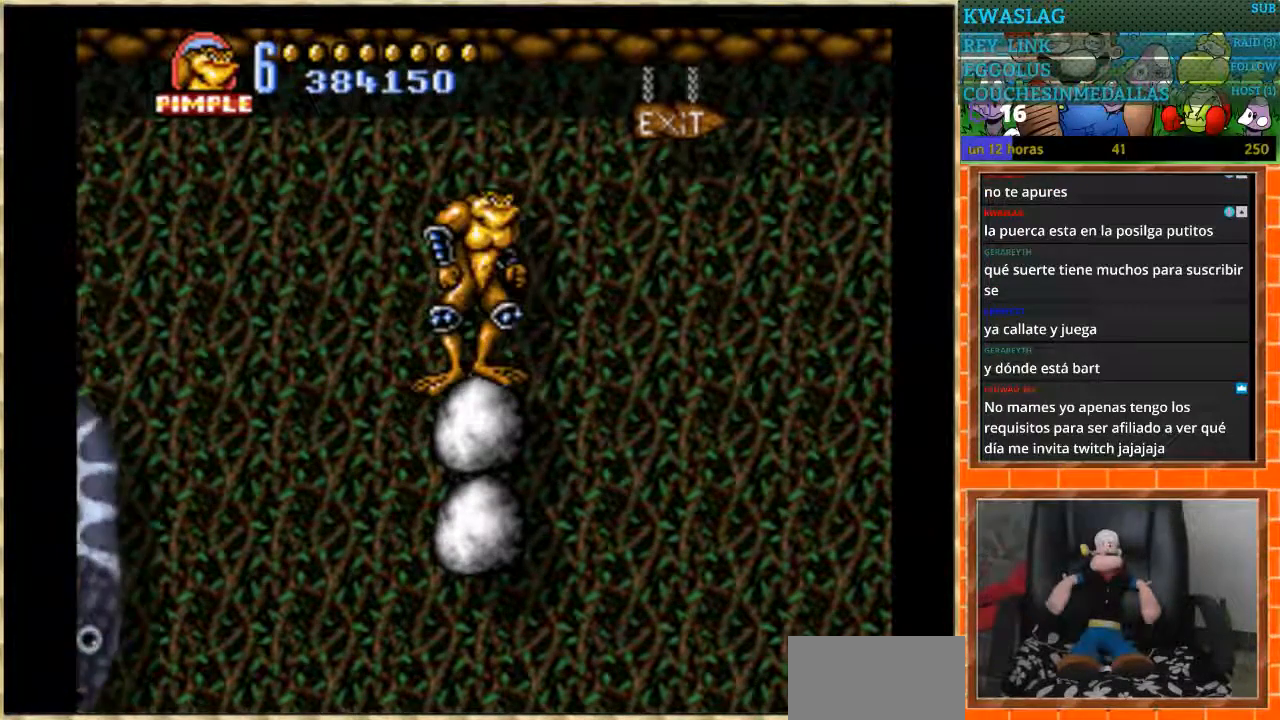
{"buttons": [], "events": []}
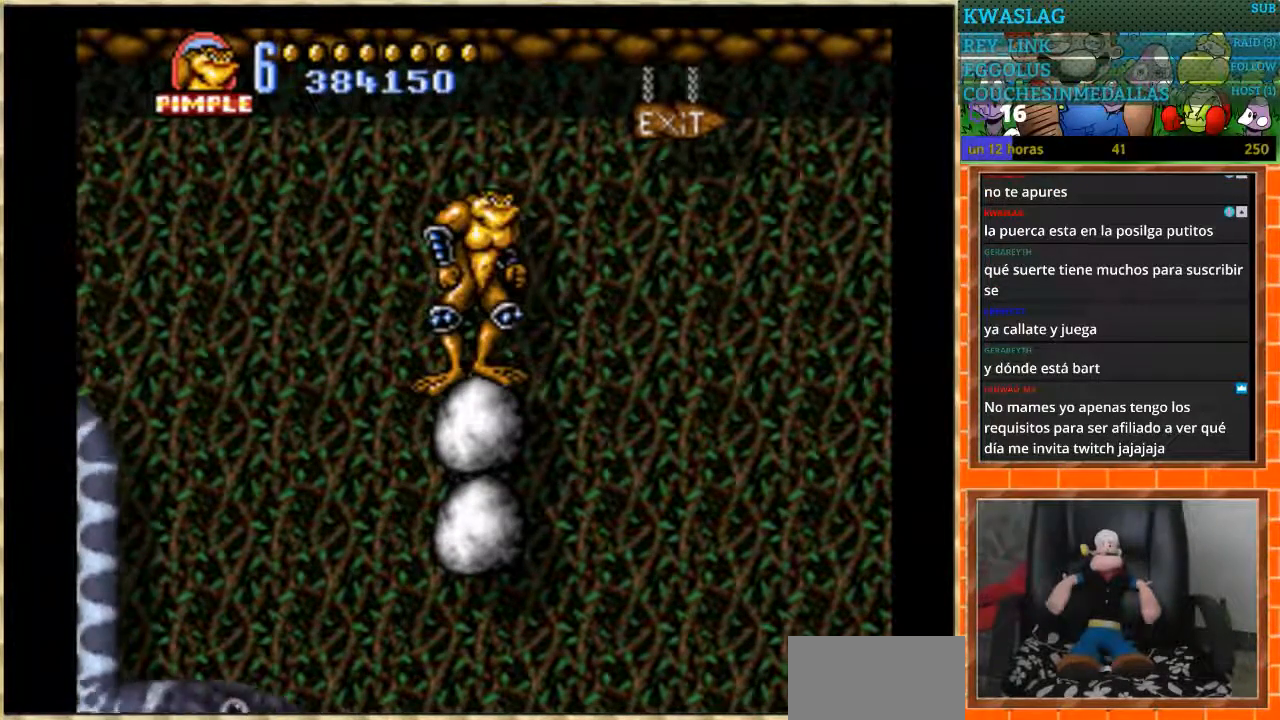
{"buttons": [], "events": []}
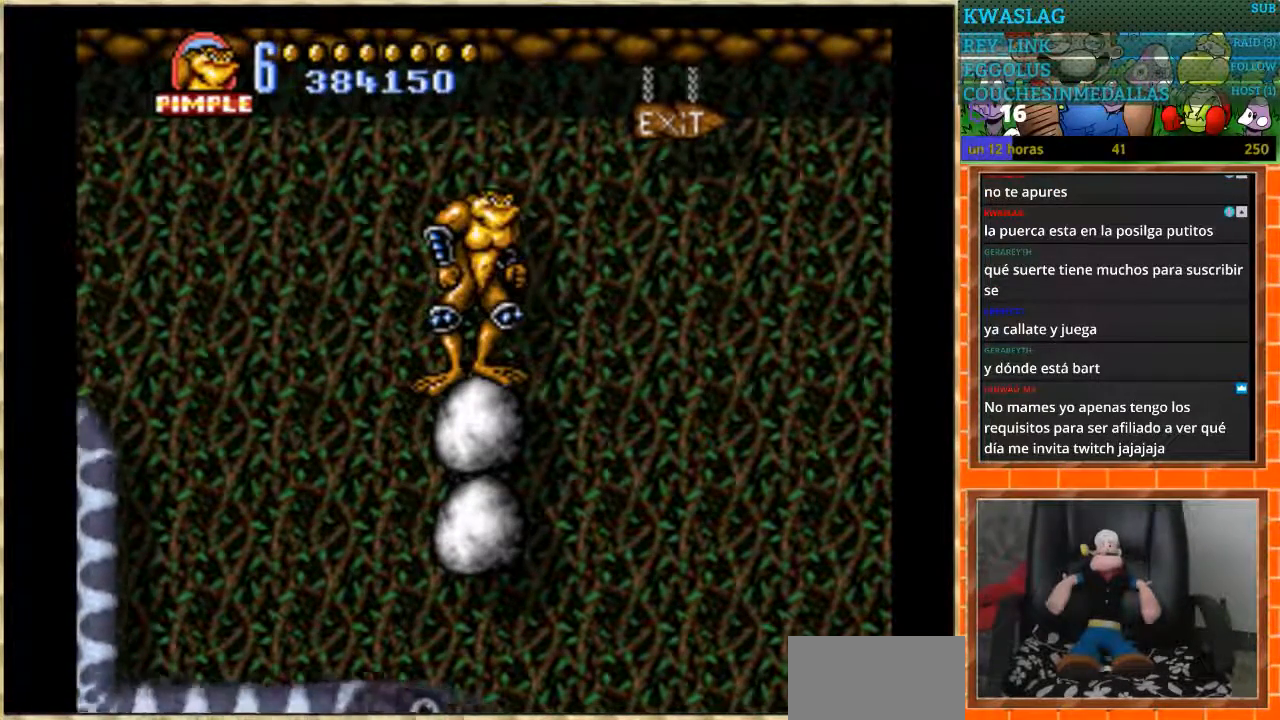
{"buttons": [], "events": []}
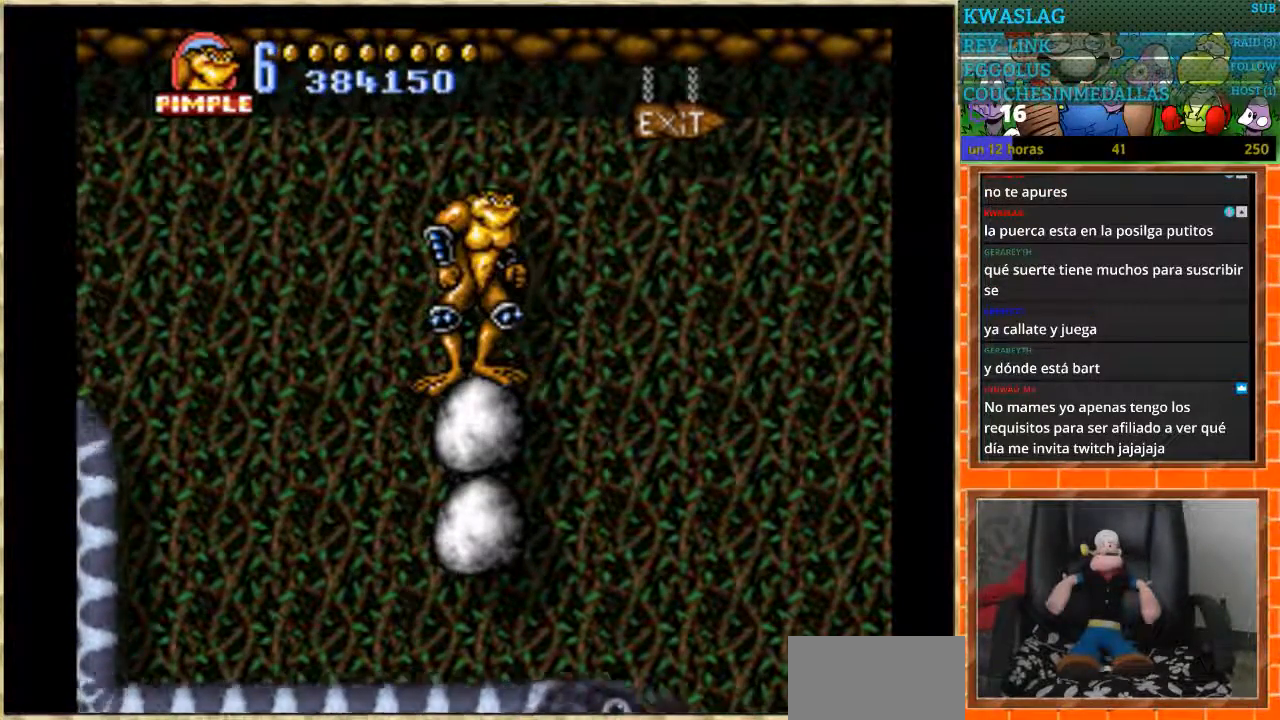
{"buttons": [], "events": [[300, "DPAD_RIGHT", "down"], [433, "DPAD_RIGHT", "up"]]}
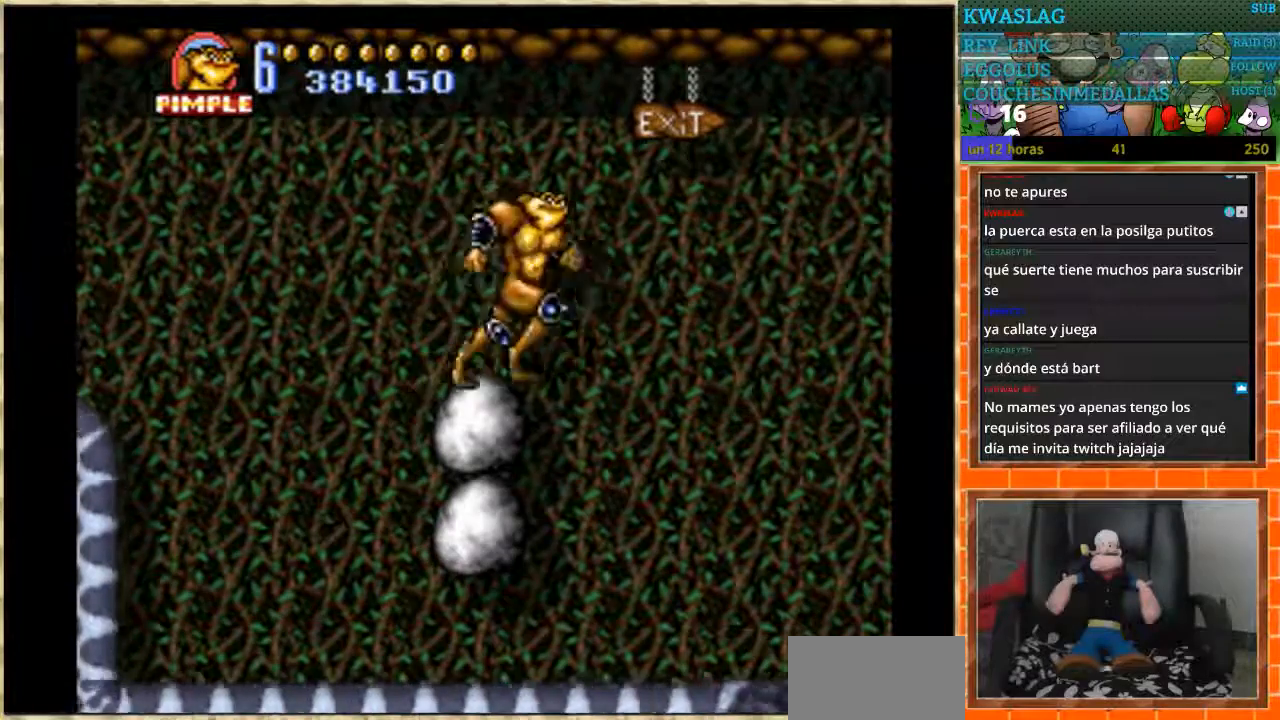
{"buttons": ["DPAD_RIGHT"], "events": [[401, "DPAD_RIGHT", "down"]]}
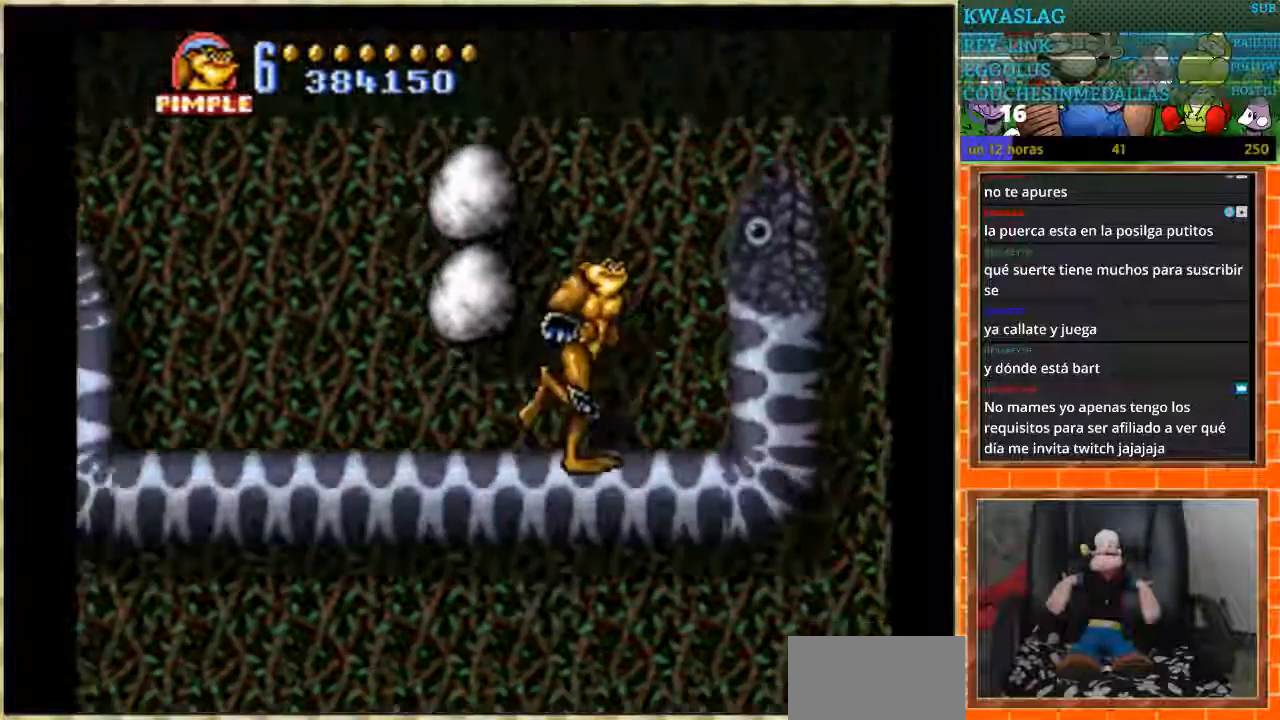
{"buttons": [], "events": [[300, "A", "down"], [433, "A", "up"], [500, "DPAD_RIGHT", "up"]]}
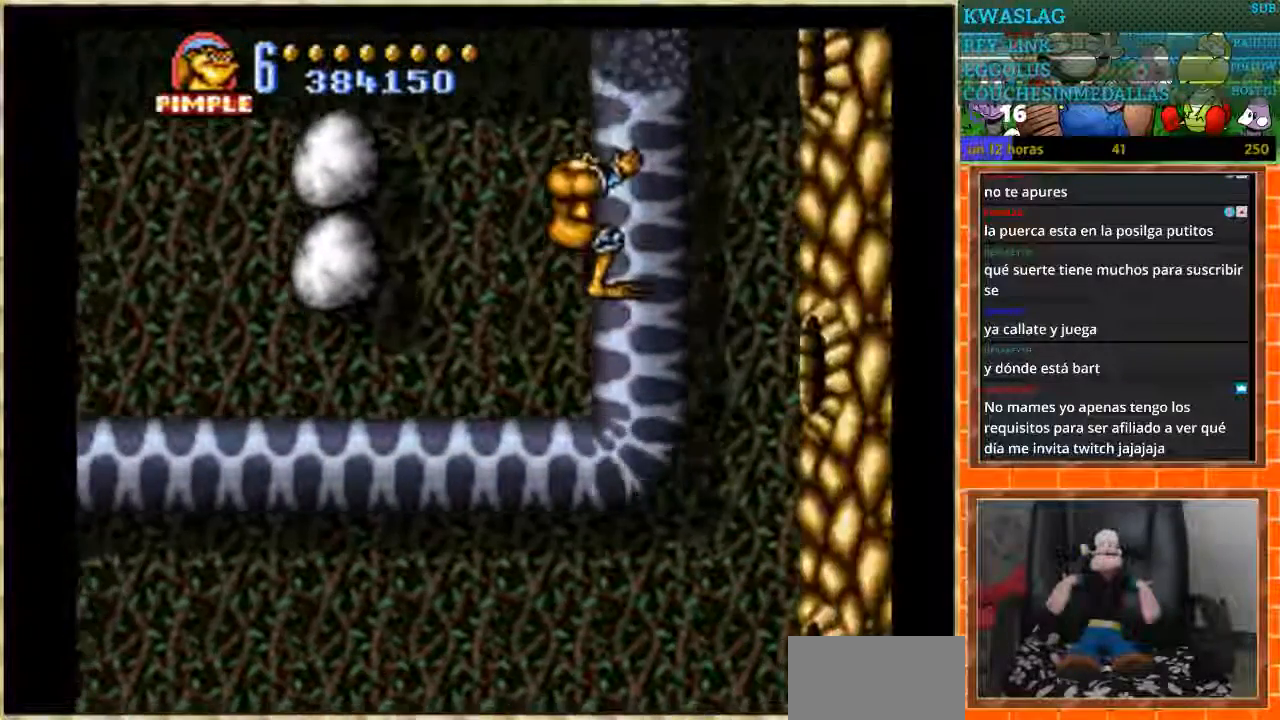
{"buttons": [], "events": []}
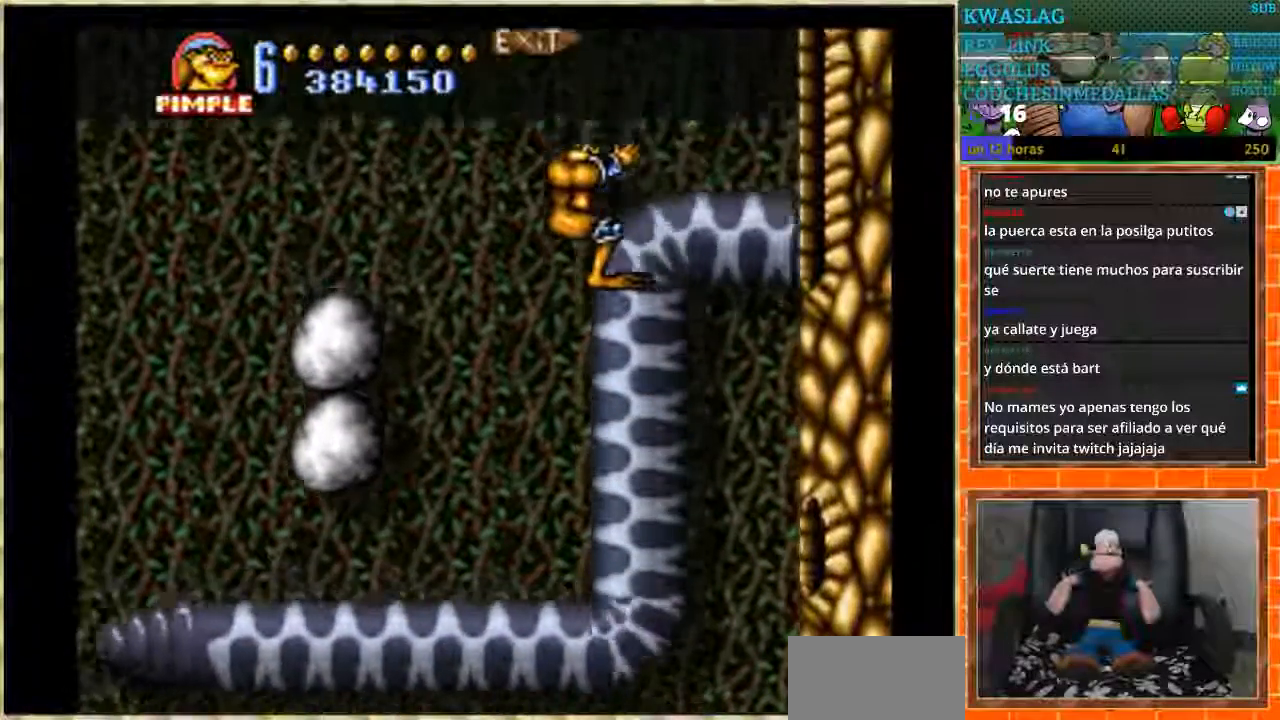
{"buttons": ["START"], "events": [[433, "START", "down"]]}
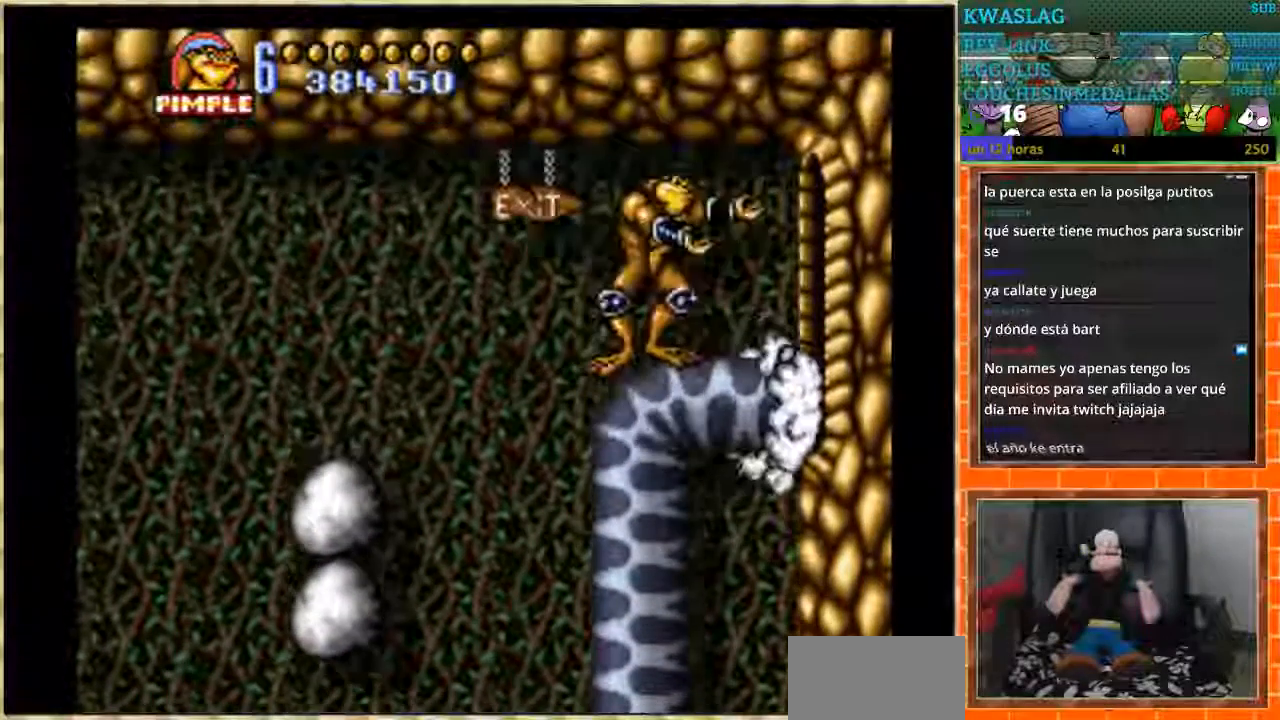
{"buttons": [], "events": [[134, "START", "up"]]}